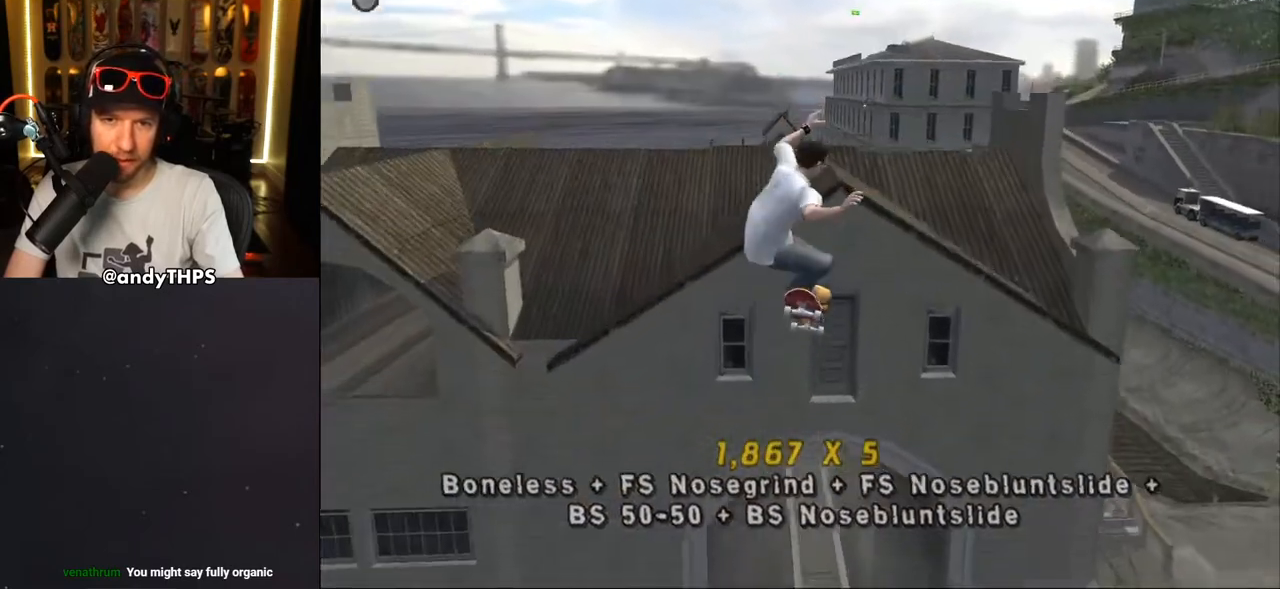
Gameplay with a controller (PlayStation layout); each line is a JSON object with the inputs held at the frame after it (dt_ms = milliseconds from this image to that frame). "events" lists button and stick changes between this image and that frame as [ms after this image, input, new state], when the widget could be followed in between.
{"dt_ms": 500, "buttons": ["CROSS", "TRIANGLE", "R1", "DPAD_DOWN"], "left_stick": "center", "right_stick": "center", "events": [[183, "TRIANGLE", "down"], [217, "DPAD_DOWN", "down"], [350, "R1", "down"]]}
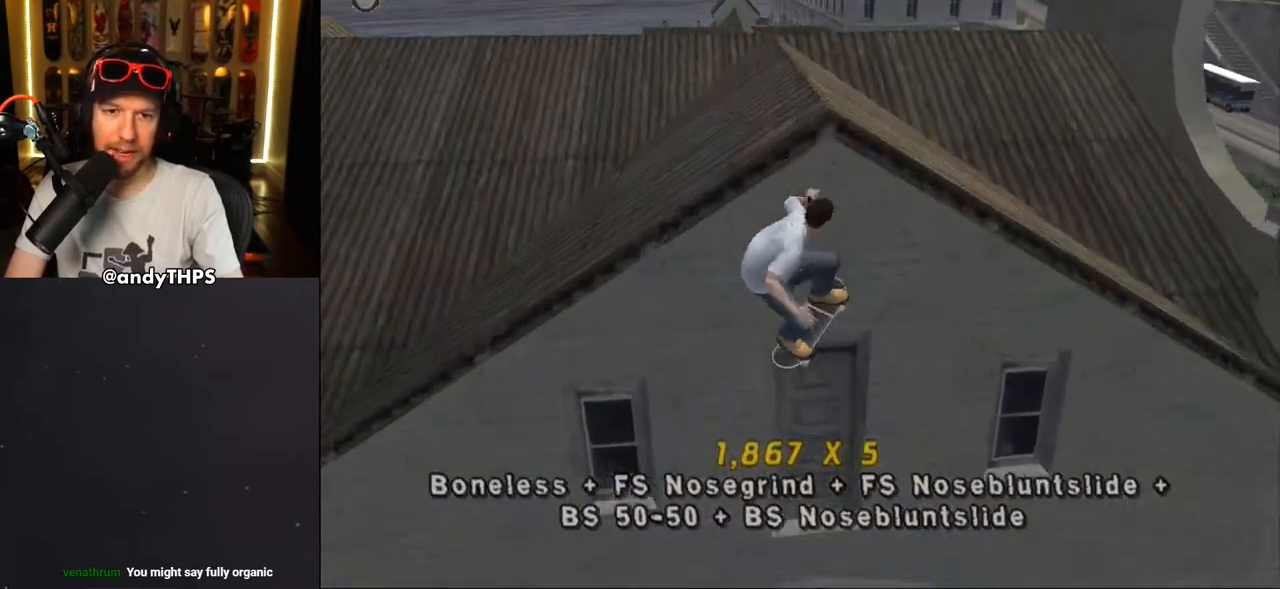
{"dt_ms": 500, "buttons": ["TRIANGLE"], "left_stick": "center", "right_stick": "center", "events": [[50, "CROSS", "up"], [83, "DPAD_DOWN", "up"], [367, "R1", "up"]]}
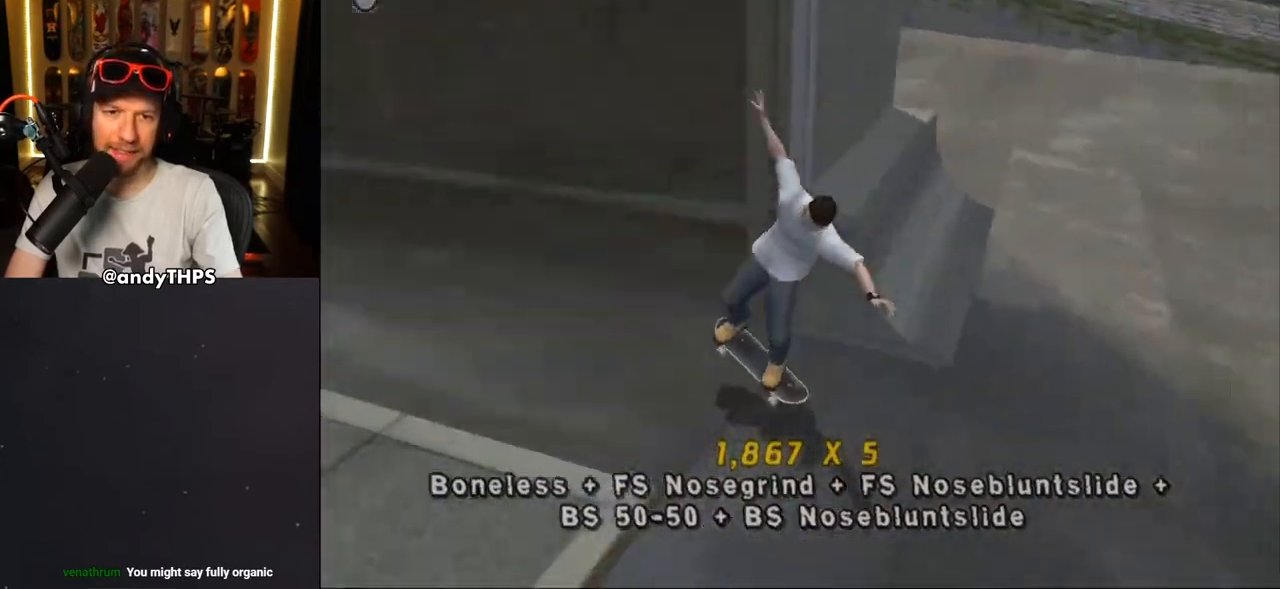
{"dt_ms": 500, "buttons": ["CROSS"], "left_stick": "center", "right_stick": "center", "events": [[67, "TRIANGLE", "up"], [150, "CROSS", "down"], [267, "DPAD_RIGHT", "down"], [317, "DPAD_RIGHT", "up"]]}
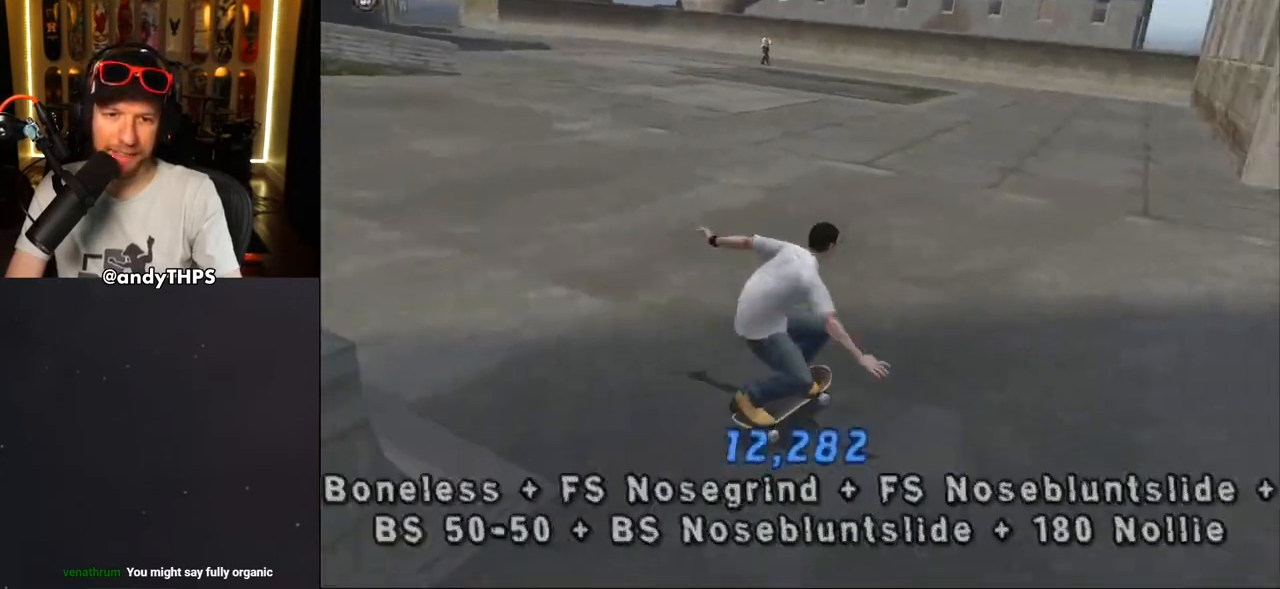
{"dt_ms": 500, "buttons": ["CROSS", "DPAD_UP", "DPAD_LEFT"], "left_stick": "center", "right_stick": "center", "events": [[17, "DPAD_LEFT", "down"], [167, "R2", "down"], [300, "DPAD_LEFT", "up"], [333, "R2", "up"], [450, "DPAD_UP", "down"], [467, "DPAD_LEFT", "down"]]}
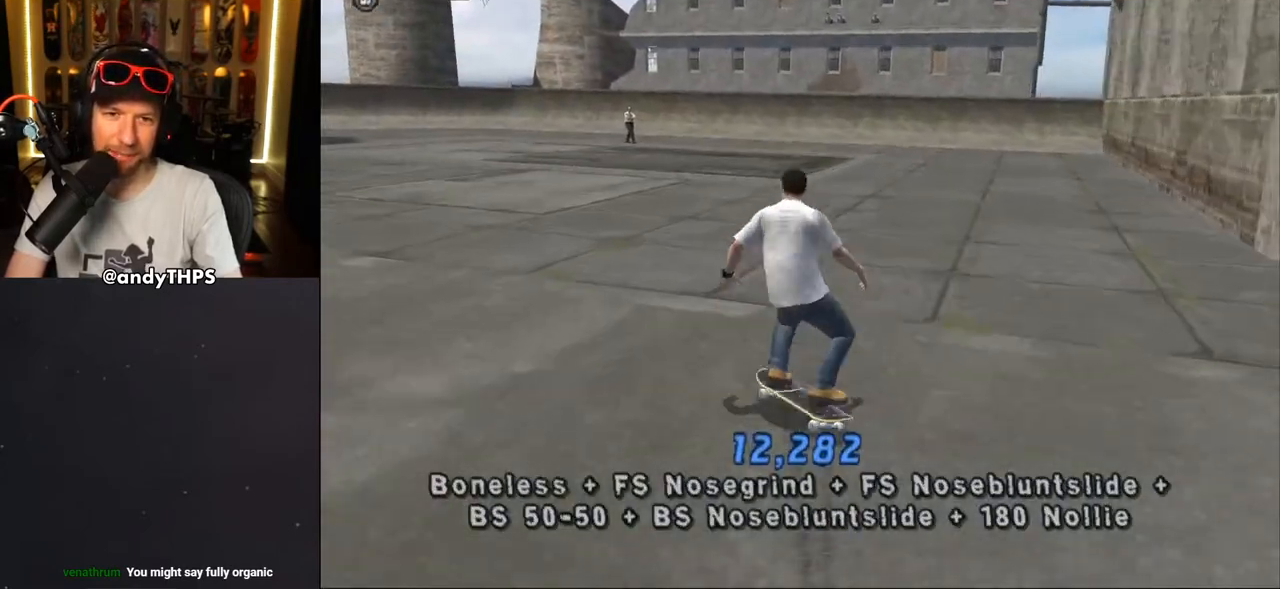
{"dt_ms": 500, "buttons": ["CROSS"], "left_stick": "center", "right_stick": "center", "events": [[350, "DPAD_LEFT", "up"], [350, "DPAD_UP", "up"]]}
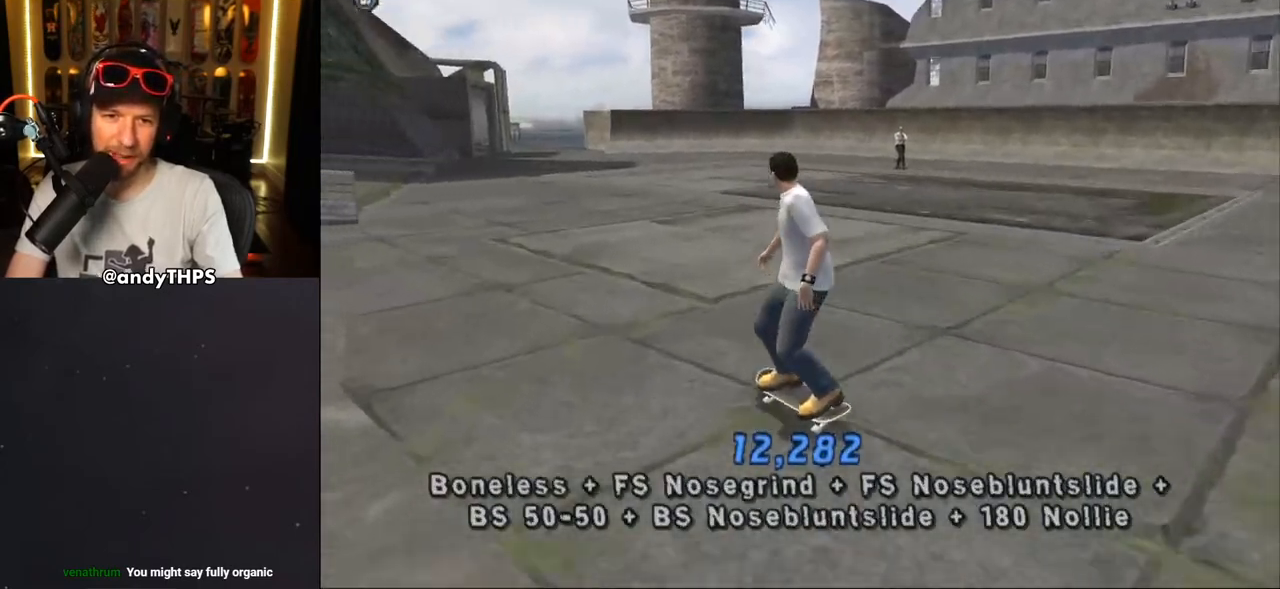
{"dt_ms": 500, "buttons": ["CROSS", "DPAD_UP", "DPAD_RIGHT"], "left_stick": "center", "right_stick": "center", "events": [[483, "DPAD_RIGHT", "down"], [483, "DPAD_UP", "down"]]}
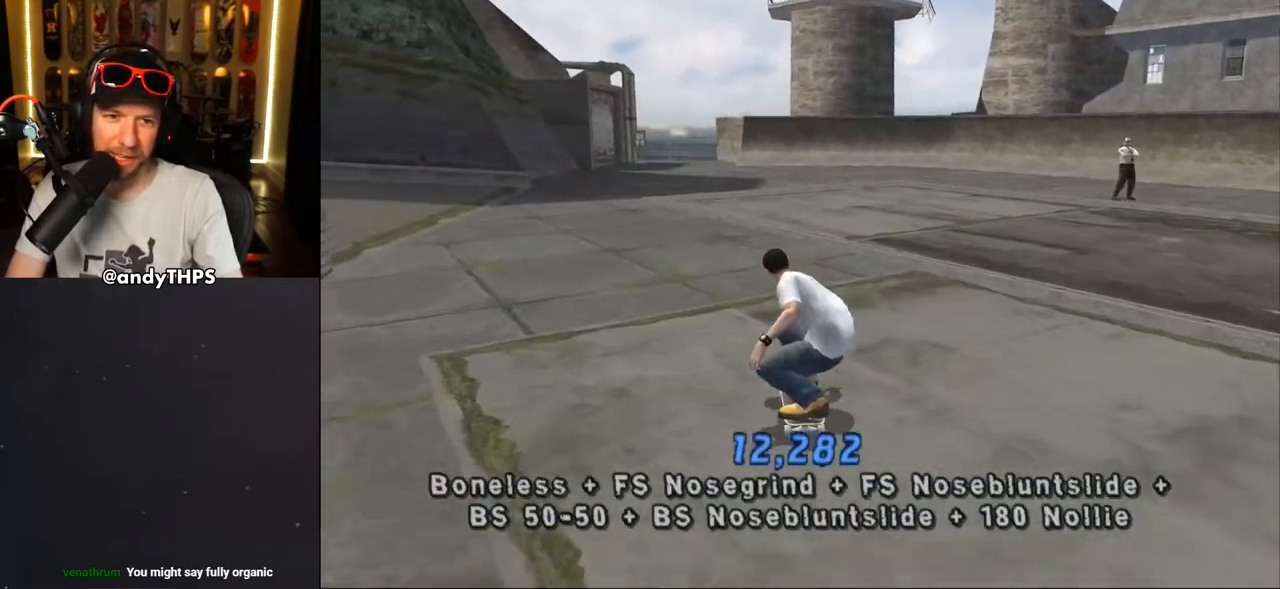
{"dt_ms": 500, "buttons": ["CROSS", "DPAD_UP"], "left_stick": "center", "right_stick": "center", "events": [[17, "DPAD_UP", "up"], [100, "DPAD_RIGHT", "up"], [417, "DPAD_UP", "down"]]}
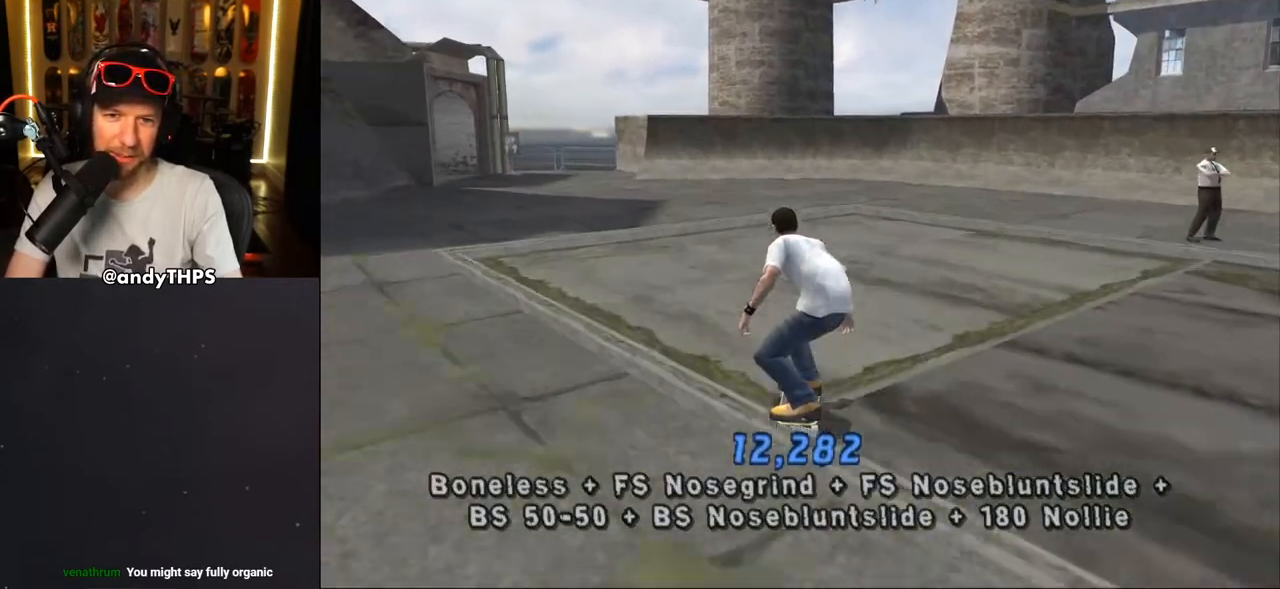
{"dt_ms": 500, "buttons": ["CROSS"], "left_stick": "center", "right_stick": "center", "events": [[67, "DPAD_RIGHT", "down"], [67, "DPAD_UP", "up"], [167, "DPAD_RIGHT", "up"], [217, "DPAD_UP", "down"], [333, "DPAD_UP", "up"], [417, "DPAD_UP", "down"], [500, "DPAD_UP", "up"]]}
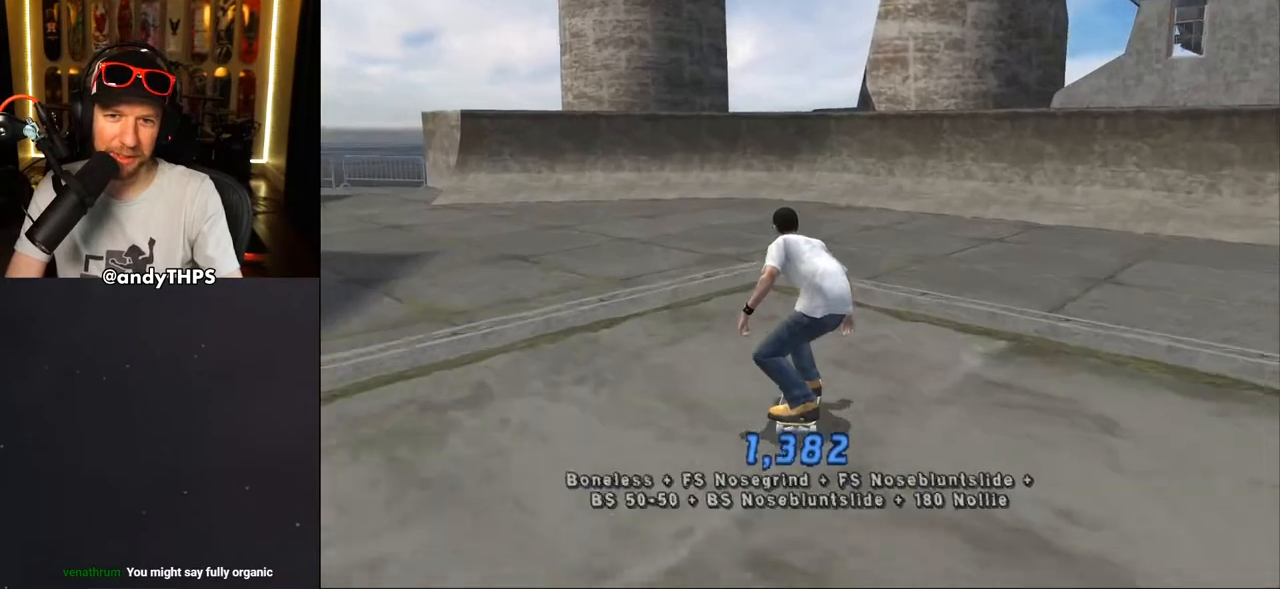
{"dt_ms": 500, "buttons": ["CROSS", "DPAD_UP"], "left_stick": "center", "right_stick": "center", "events": [[50, "DPAD_UP", "down"], [167, "DPAD_UP", "up"], [233, "DPAD_UP", "down"], [350, "DPAD_UP", "up"], [400, "DPAD_UP", "down"]]}
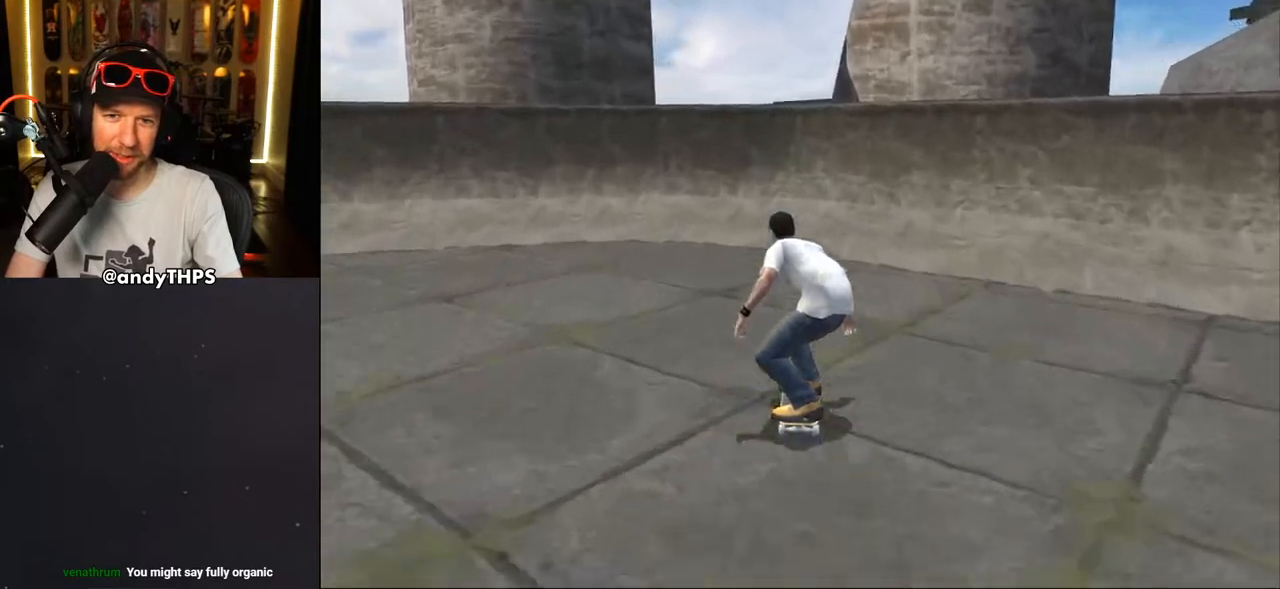
{"dt_ms": 500, "buttons": ["CROSS", "DPAD_DOWN", "DPAD_RIGHT"], "left_stick": "center", "right_stick": "center", "events": [[17, "DPAD_UP", "up"], [100, "DPAD_UP", "down"], [233, "DPAD_RIGHT", "down"], [250, "DPAD_UP", "up"], [267, "DPAD_DOWN", "down"]]}
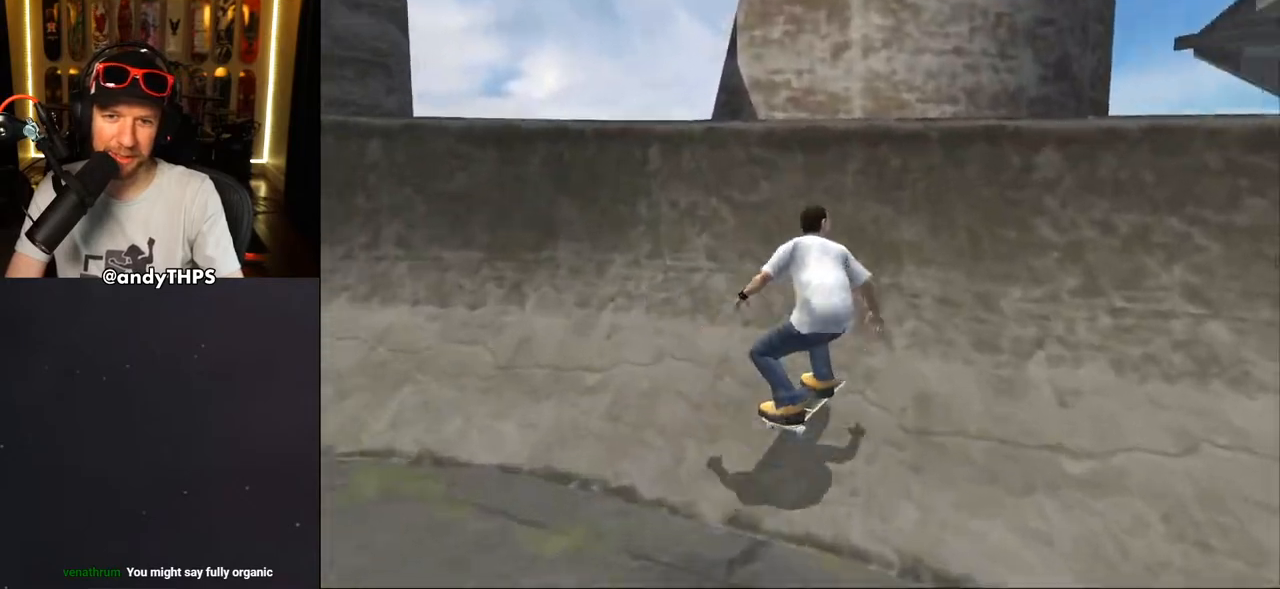
{"dt_ms": 500, "buttons": ["TRIANGLE", "L1", "DPAD_LEFT"], "left_stick": "center", "right_stick": "center", "events": [[83, "CROSS", "up"], [83, "TRIANGLE", "down"], [150, "DPAD_DOWN", "up"], [150, "DPAD_RIGHT", "up"], [233, "DPAD_LEFT", "down"], [250, "CROSS", "down"], [267, "TRIANGLE", "up"], [350, "L1", "down"], [367, "CROSS", "up"], [367, "TRIANGLE", "down"]]}
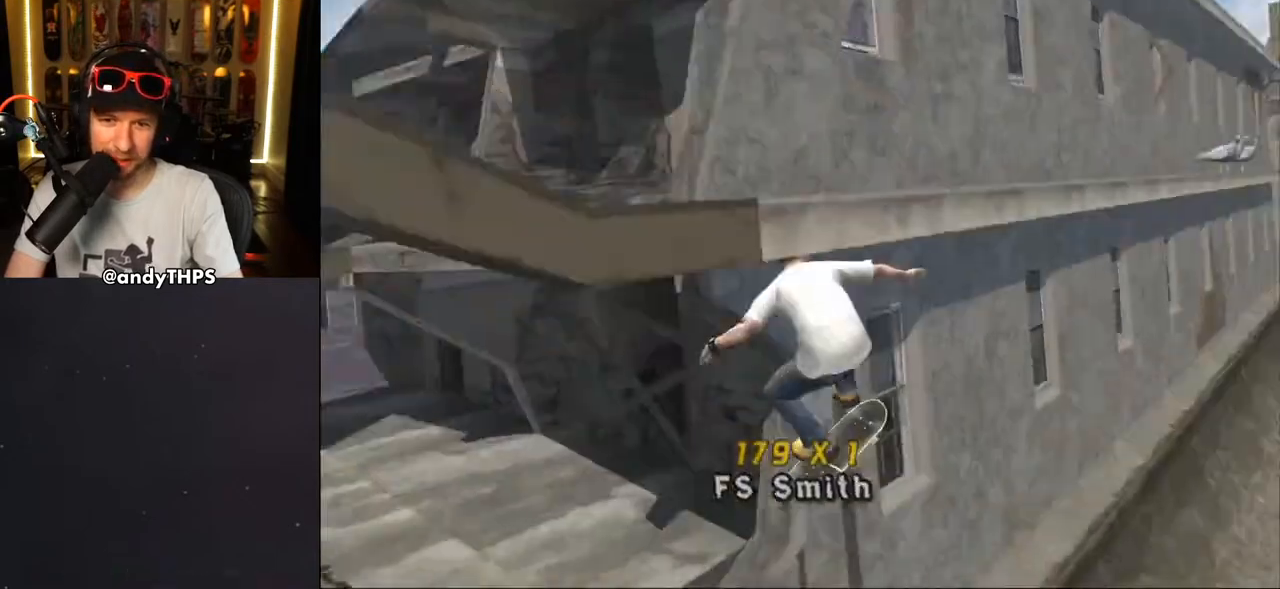
{"dt_ms": 500, "buttons": ["CROSS", "TRIANGLE", "L1", "DPAD_LEFT"], "left_stick": "center", "right_stick": "center", "events": [[67, "CROSS", "down"], [117, "CROSS", "up"], [217, "CROSS", "down"], [283, "CROSS", "up"], [467, "CROSS", "down"]]}
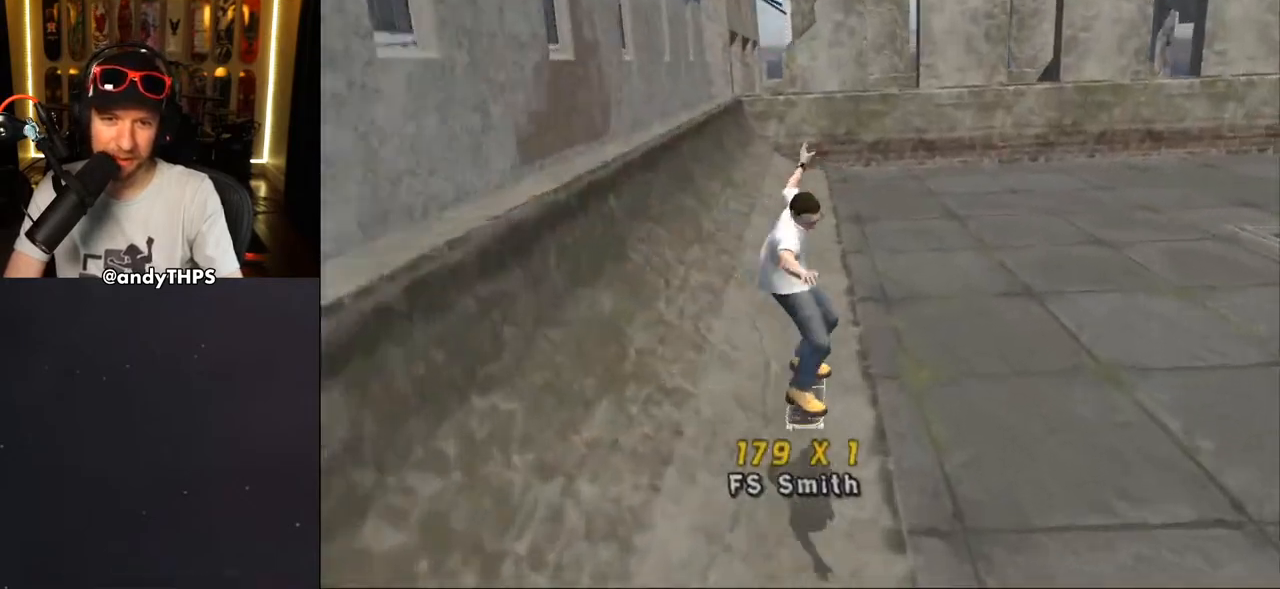
{"dt_ms": 1000, "buttons": ["CROSS"], "left_stick": "center", "right_stick": "center"}
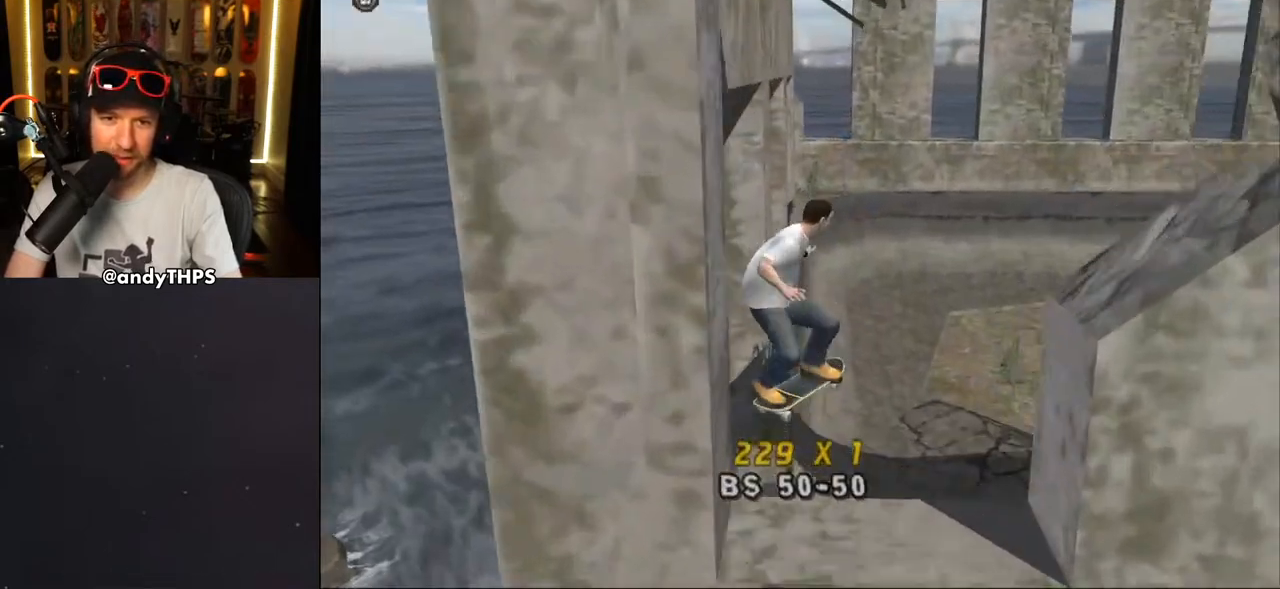
{"dt_ms": 500, "buttons": ["CROSS", "TRIANGLE"], "left_stick": "center", "right_stick": "center", "events": [[300, "TRIANGLE", "down"]]}
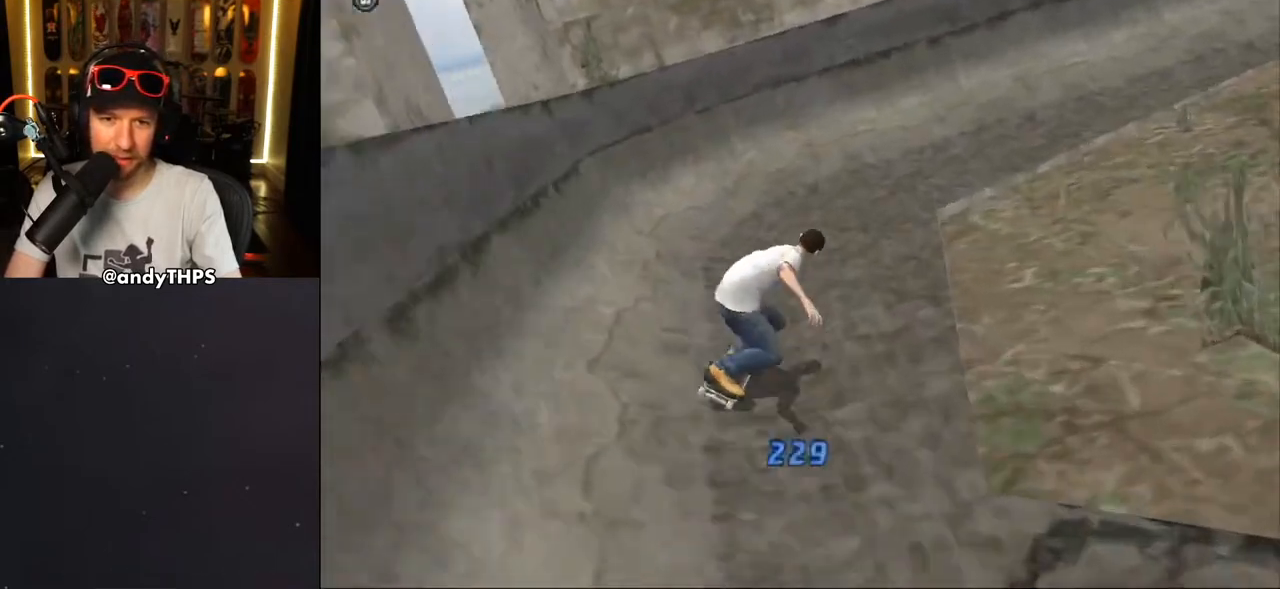
{"dt_ms": 500, "buttons": ["TRIANGLE", "DPAD_RIGHT"], "left_stick": "center", "right_stick": "center", "events": [[133, "DPAD_DOWN", "down"], [133, "DPAD_RIGHT", "down"], [150, "TRIANGLE", "up"], [383, "CROSS", "up"], [383, "TRIANGLE", "down"], [500, "DPAD_DOWN", "up"]]}
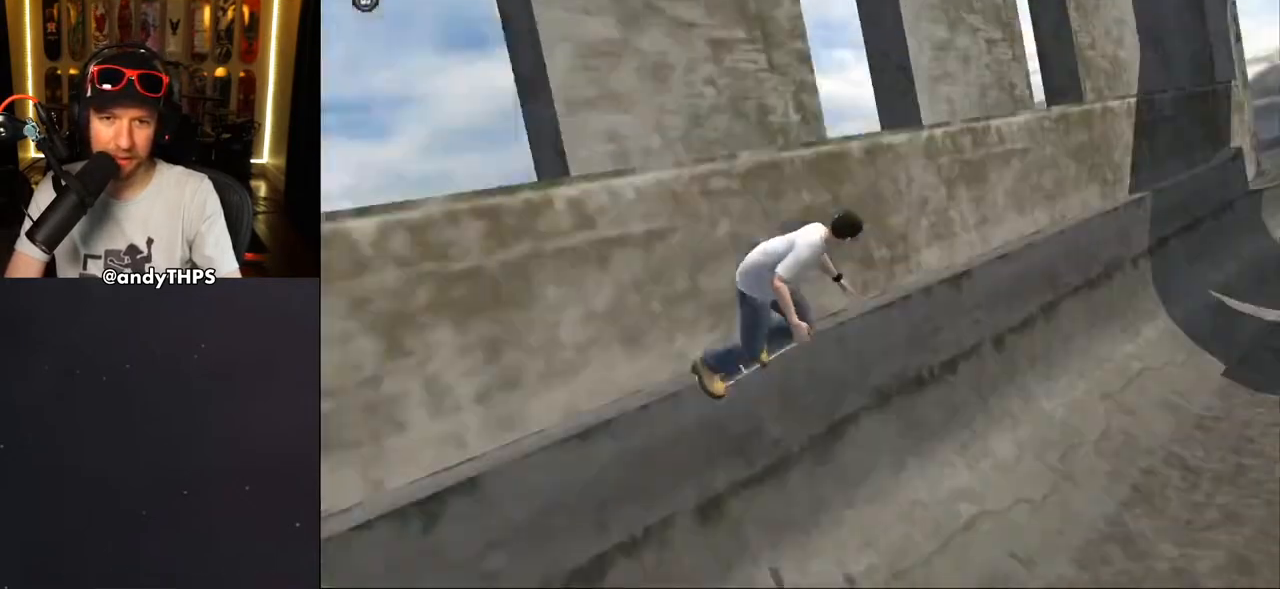
{"dt_ms": 500, "buttons": ["CROSS"], "left_stick": "center", "right_stick": "center", "events": [[33, "DPAD_RIGHT", "up"], [67, "CROSS", "down"], [67, "TRIANGLE", "up"]]}
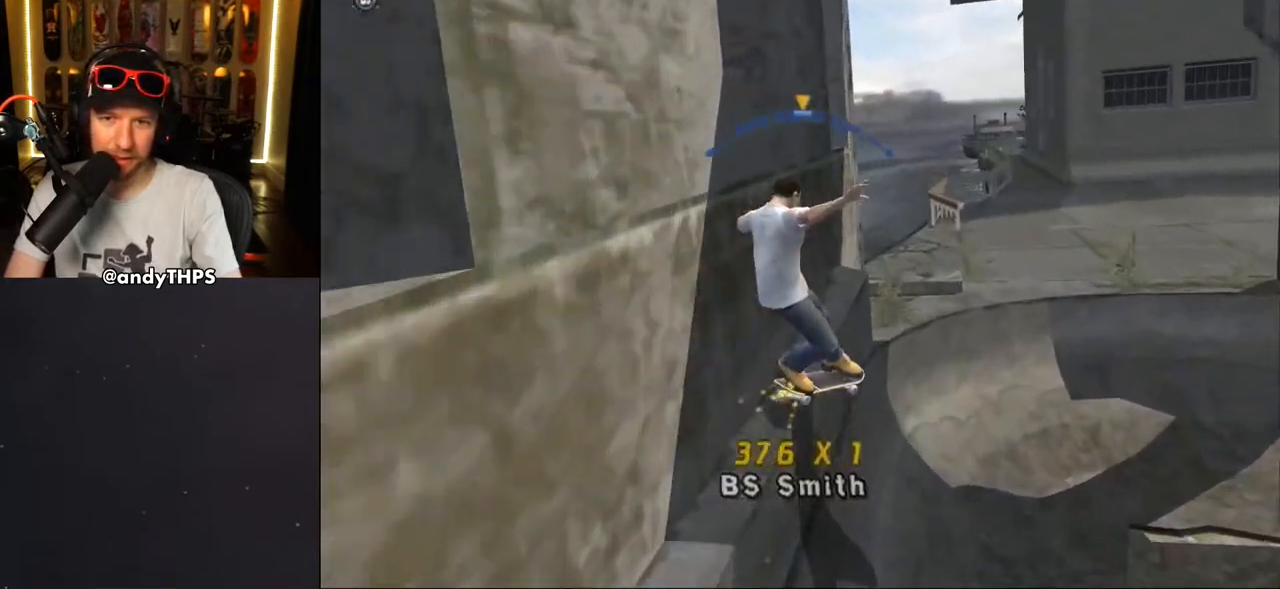
{"dt_ms": 500, "buttons": ["TRIANGLE", "DPAD_UP"], "left_stick": "center", "right_stick": "center", "events": [[33, "CROSS", "up"], [283, "DPAD_UP", "down"], [383, "DPAD_UP", "up"], [400, "TRIANGLE", "down"], [433, "DPAD_UP", "down"]]}
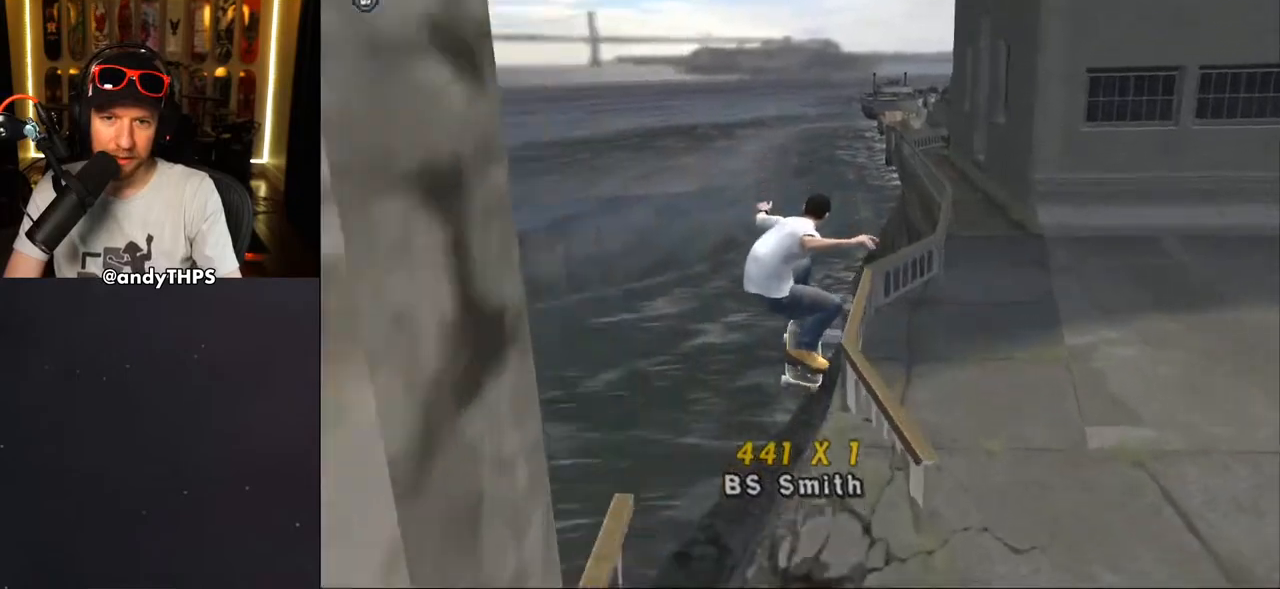
{"dt_ms": 500, "buttons": ["CROSS"], "left_stick": "center", "right_stick": "center"}
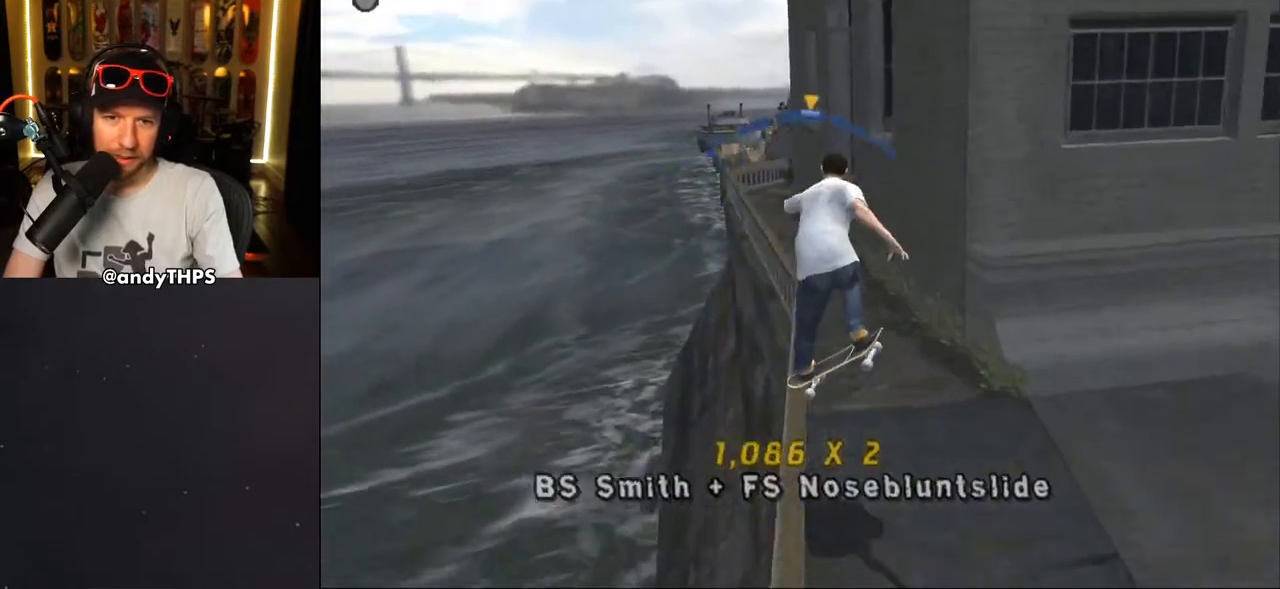
{"dt_ms": 500, "buttons": ["CROSS"], "left_stick": "center", "right_stick": "center", "events": [[317, "DPAD_RIGHT", "down"], [367, "DPAD_RIGHT", "up"]]}
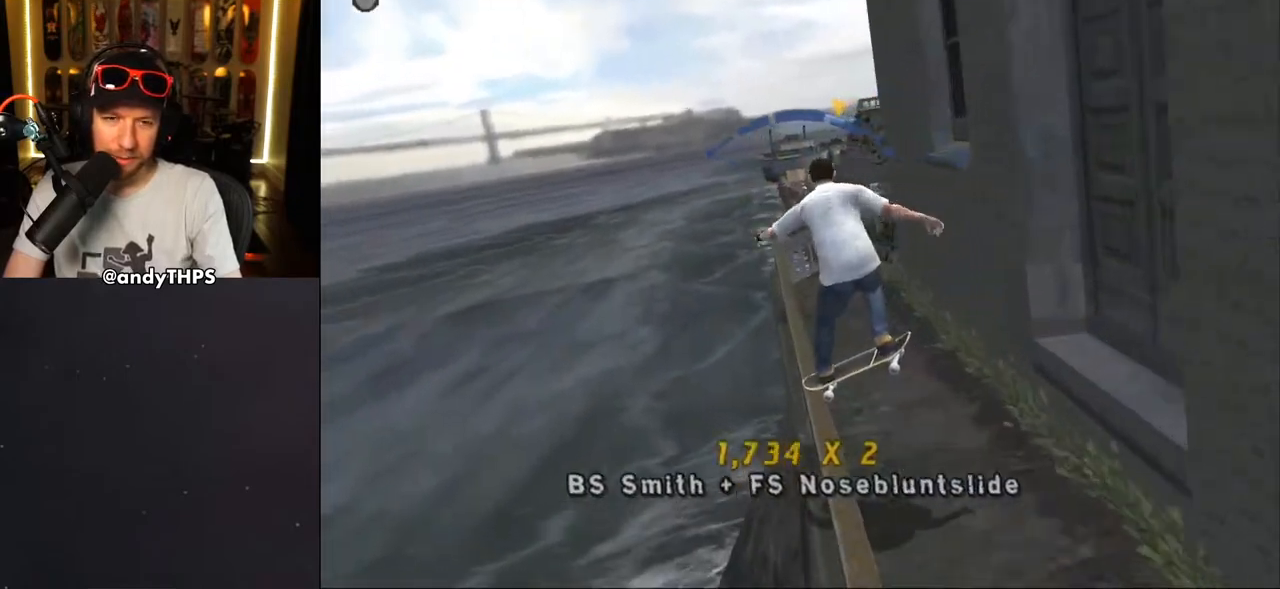
{"dt_ms": 500, "buttons": ["CROSS"], "left_stick": "center", "right_stick": "center", "events": [[117, "DPAD_LEFT", "down"], [117, "DPAD_UP", "down"], [300, "DPAD_LEFT", "up"], [300, "DPAD_UP", "up"]]}
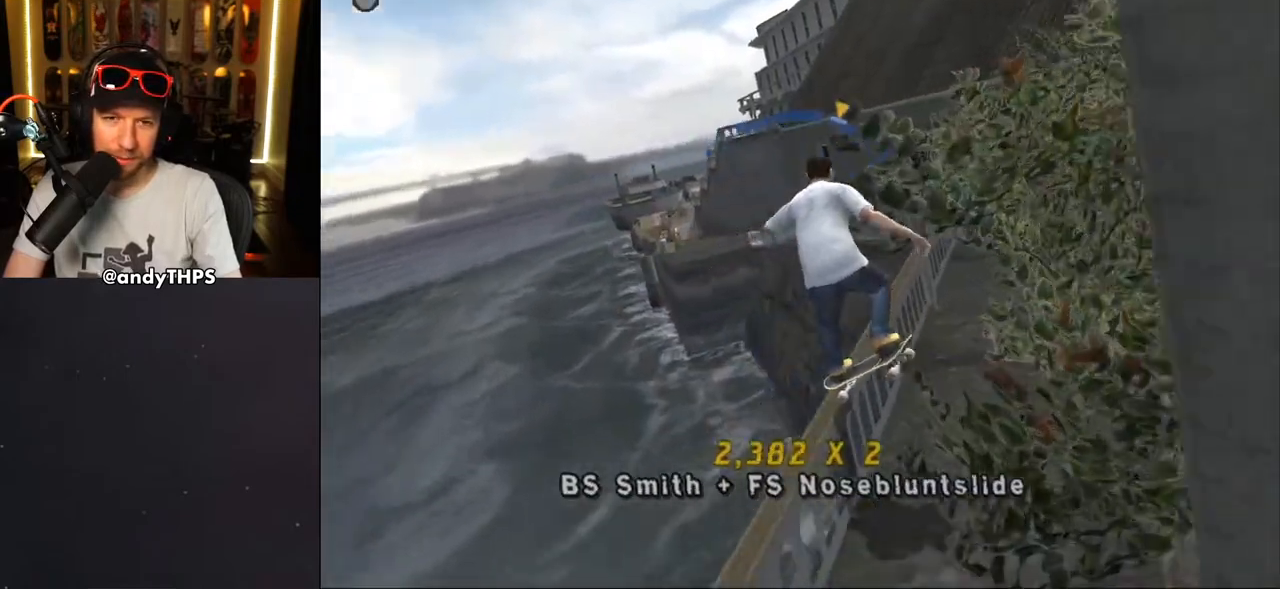
{"dt_ms": 500, "buttons": [], "left_stick": "center", "right_stick": "center", "events": [[200, "DPAD_RIGHT", "down"], [300, "DPAD_RIGHT", "up"], [383, "CROSS", "up"]]}
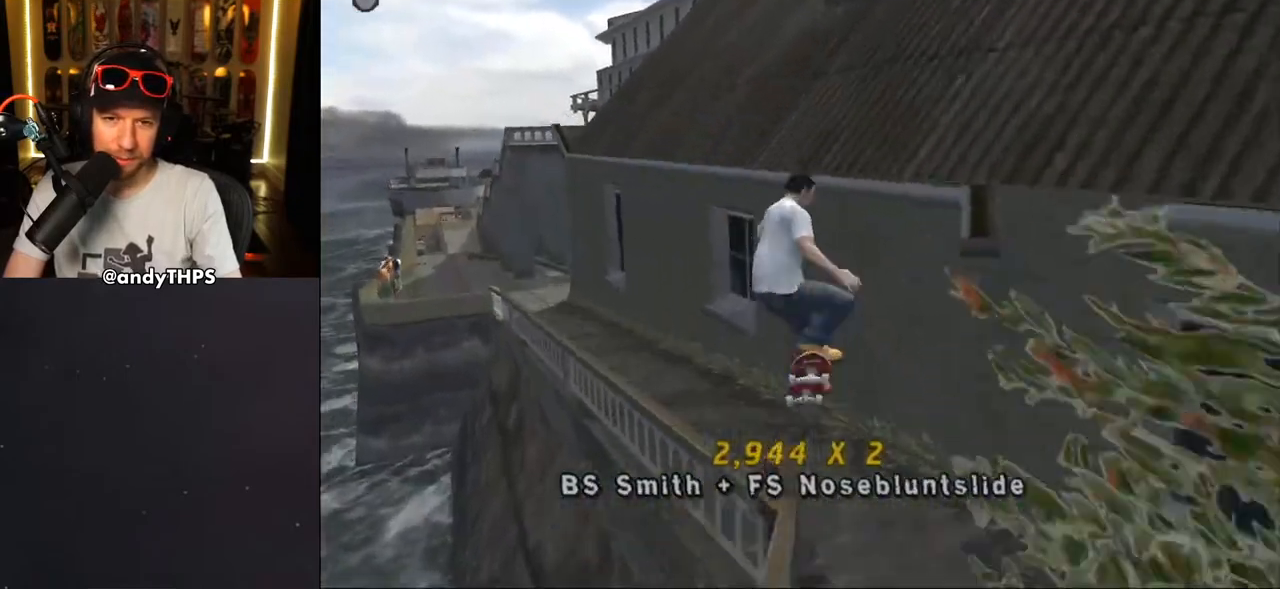
{"dt_ms": 500, "buttons": ["CROSS"], "left_stick": "center", "right_stick": "center", "events": [[167, "CROSS", "down"]]}
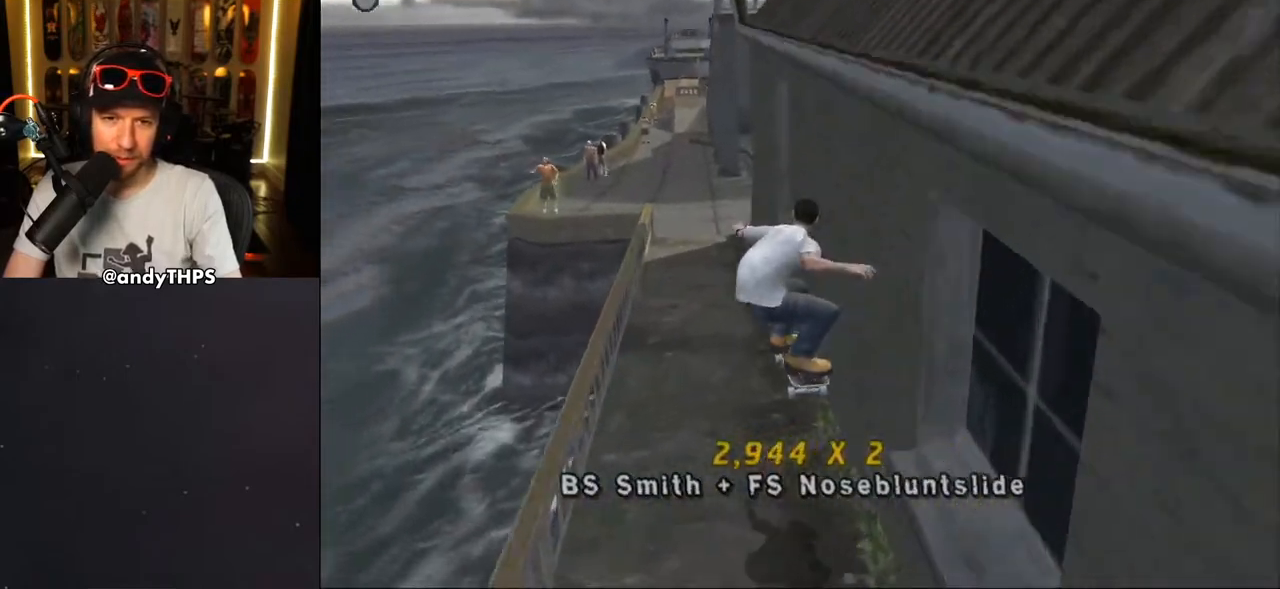
{"dt_ms": 500, "buttons": ["CROSS"], "left_stick": "center", "right_stick": "center", "events": []}
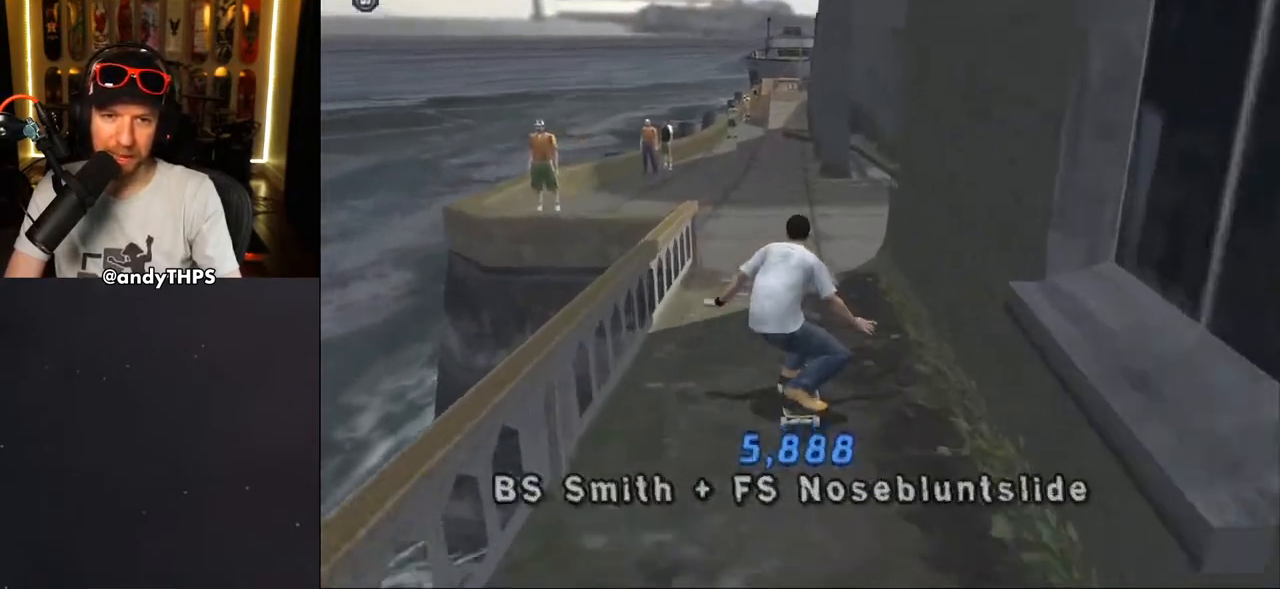
{"dt_ms": 500, "buttons": ["CROSS", "DPAD_RIGHT"], "left_stick": "center", "right_stick": "center", "events": [[483, "DPAD_RIGHT", "down"]]}
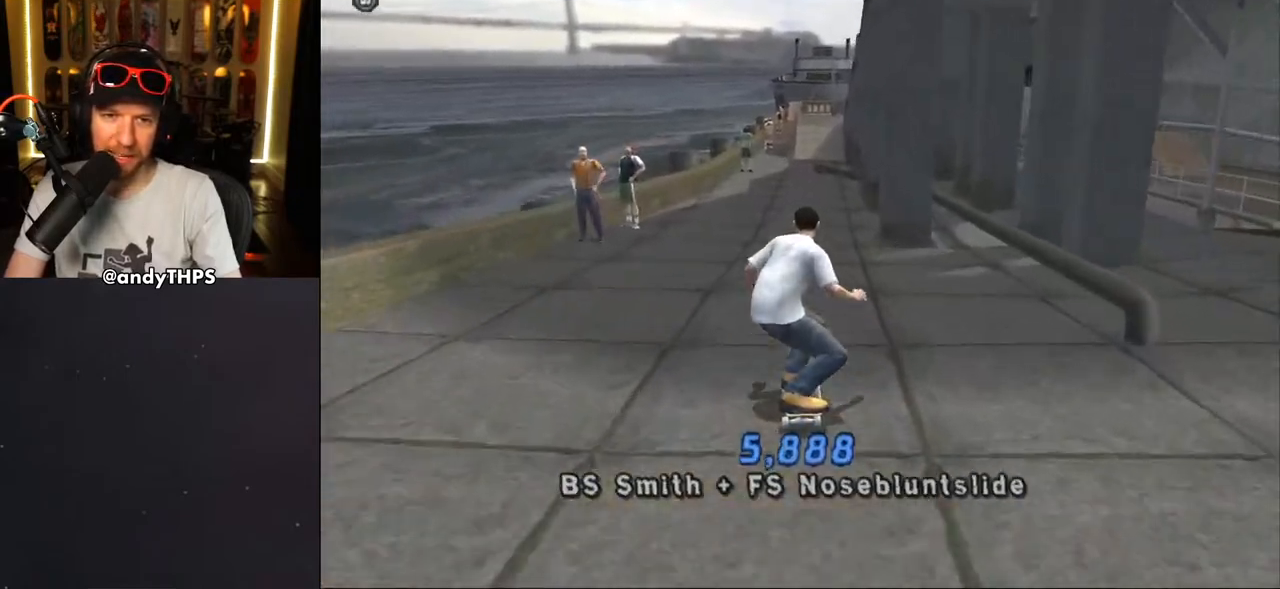
{"dt_ms": 500, "buttons": ["CROSS", "R2"], "left_stick": "center", "right_stick": "center", "events": [[67, "DPAD_RIGHT", "up"], [283, "DPAD_UP", "down"], [300, "DPAD_LEFT", "down"], [383, "R2", "down"], [433, "DPAD_LEFT", "up"], [433, "DPAD_UP", "up"]]}
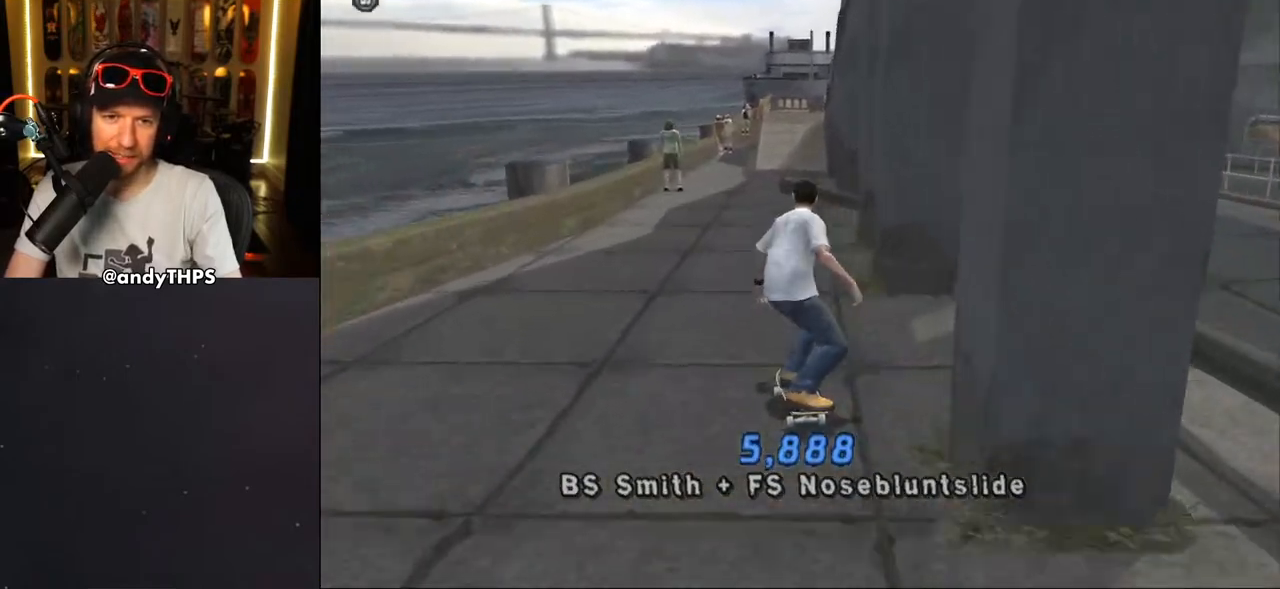
{"dt_ms": 500, "buttons": ["CROSS"], "left_stick": "center", "right_stick": "center", "events": [[50, "R2", "up"], [350, "DPAD_RIGHT", "down"], [383, "DPAD_RIGHT", "up"]]}
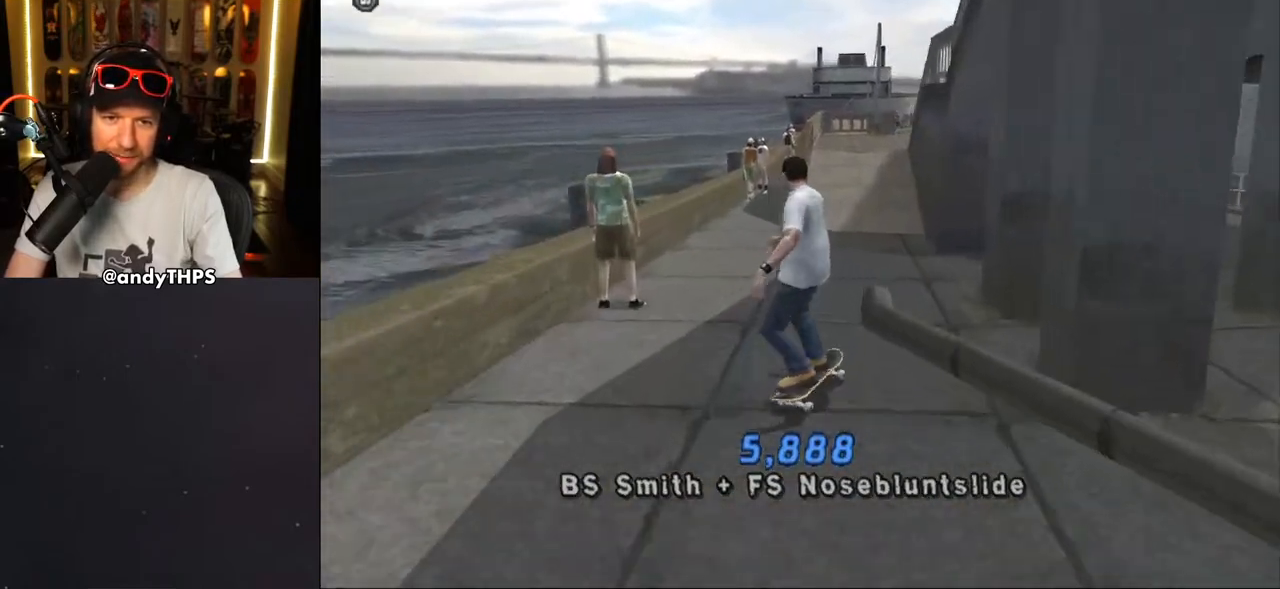
{"dt_ms": 500, "buttons": ["CROSS", "DPAD_RIGHT"], "left_stick": "center", "right_stick": "center", "events": [[50, "DPAD_UP", "down"], [133, "DPAD_UP", "up"], [200, "DPAD_UP", "down"], [250, "CROSS", "up"], [283, "TRIANGLE", "down"], [400, "DPAD_UP", "up"], [467, "CROSS", "down"], [467, "TRIANGLE", "up"], [500, "DPAD_RIGHT", "down"]]}
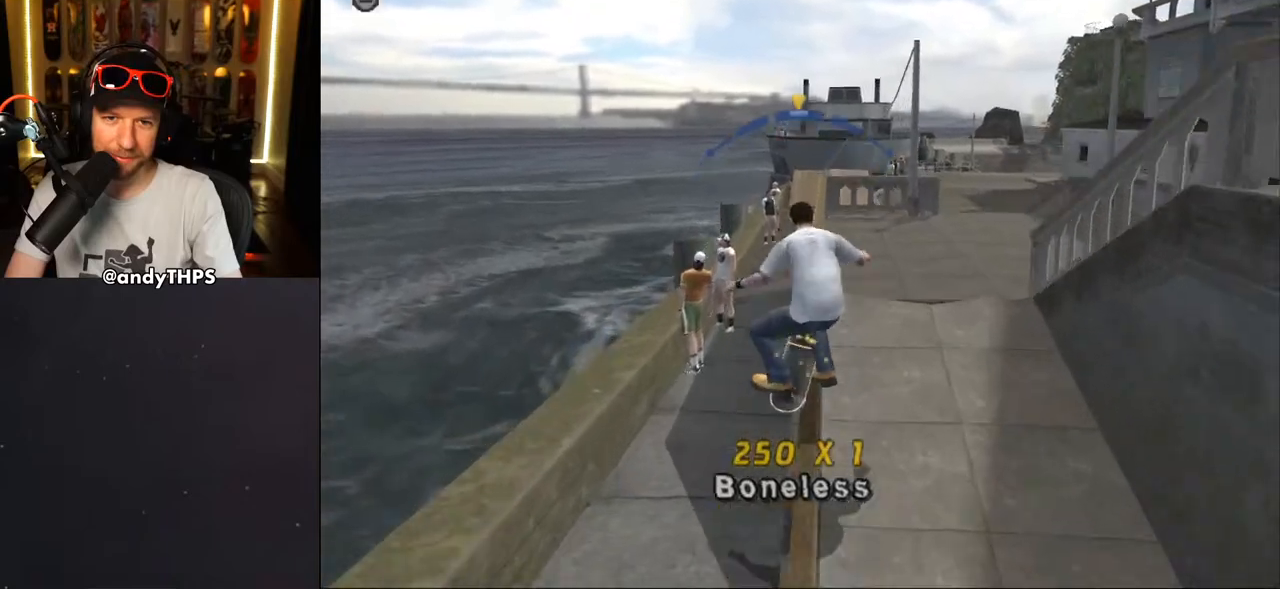
{"dt_ms": 500, "buttons": ["L1"], "left_stick": "center", "right_stick": "center", "events": [[17, "DPAD_UP", "down"], [50, "L1", "down"], [67, "CROSS", "up"], [67, "SQUARE", "down"], [150, "SQUARE", "up"], [217, "SQUARE", "down"], [367, "SQUARE", "up"], [467, "DPAD_UP", "up"], [483, "DPAD_RIGHT", "up"]]}
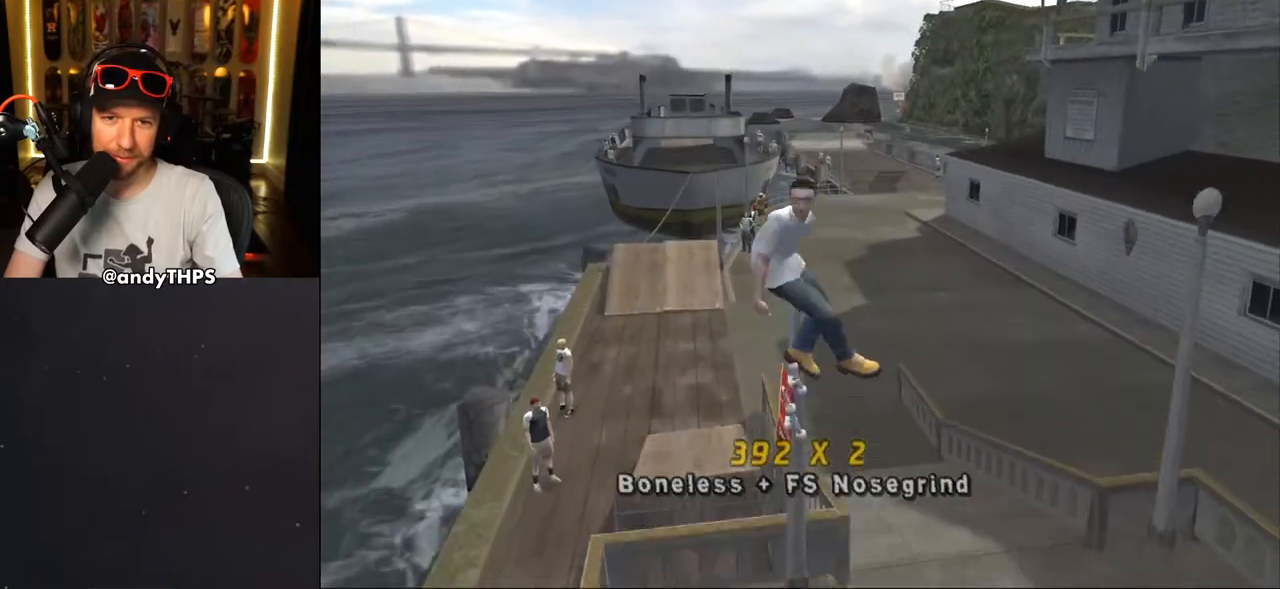
{"dt_ms": 500, "buttons": [], "left_stick": "center", "right_stick": "down-left", "events": [[17, "L1", "up"], [117, "right_stick", "down-left"]]}
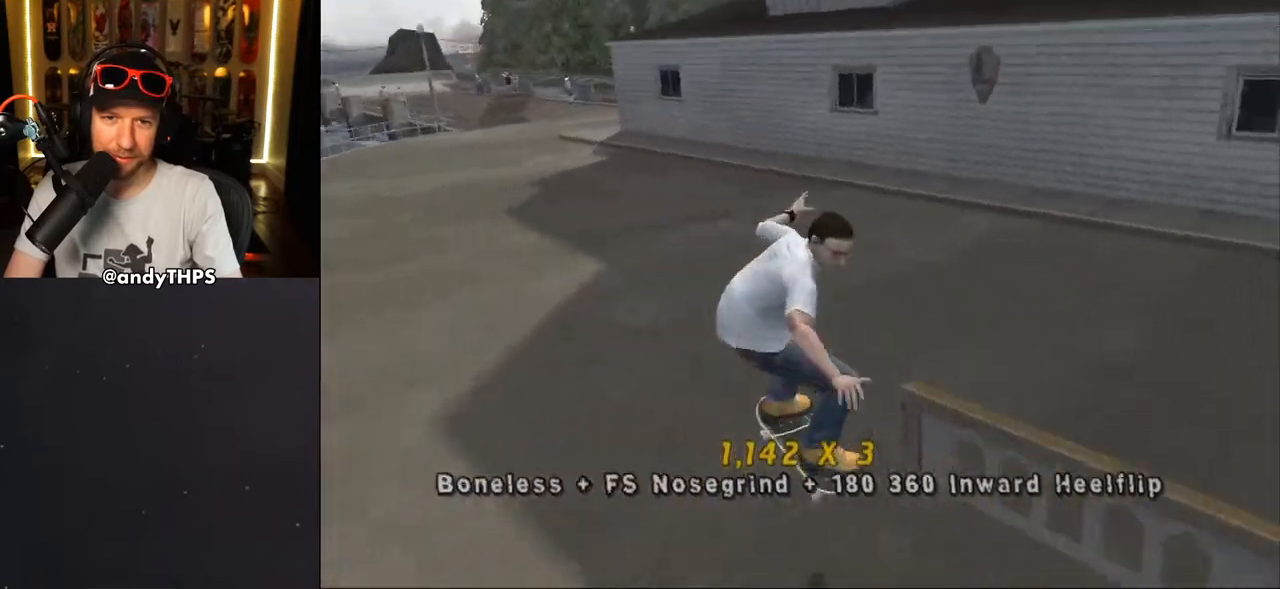
{"dt_ms": 500, "buttons": ["CROSS", "R2"], "left_stick": "center", "right_stick": "center", "events": [[150, "right_stick", "center"], [217, "DPAD_RIGHT", "down"], [267, "CROSS", "down"], [267, "DPAD_DOWN", "down"], [317, "DPAD_DOWN", "up"], [317, "DPAD_RIGHT", "up"], [417, "R2", "down"]]}